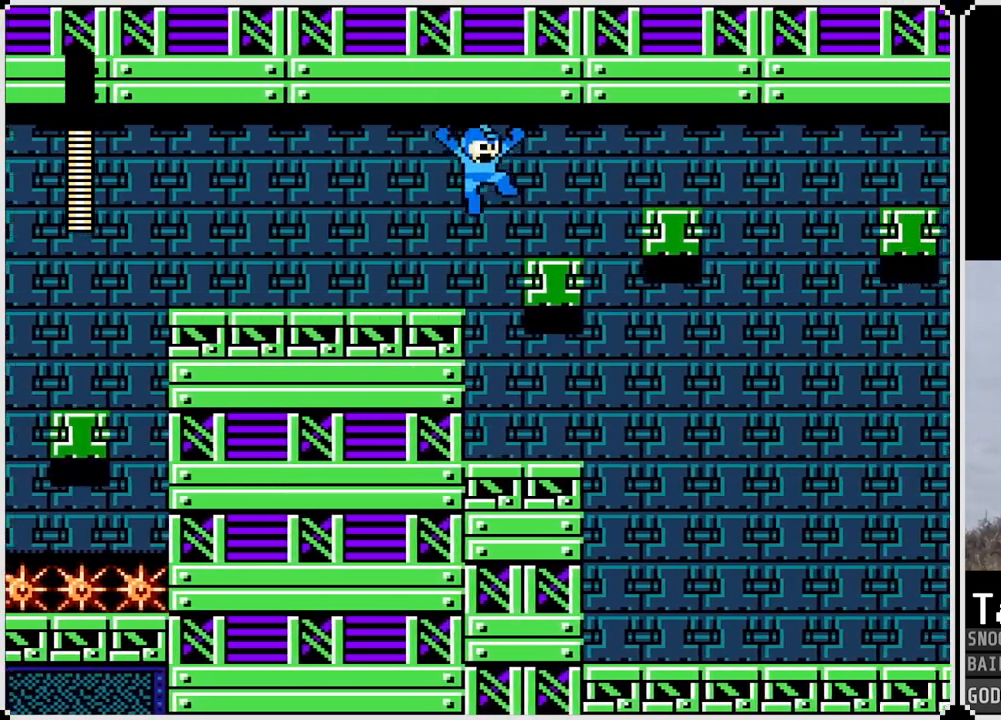
Gameplay with a controller (PlayStation layout); each line is a JSON object with the inputs held at the frame after it. "events" lists button and stick changes between this image and that frame as [ms after this image, input, new state], when the widget could be followed in between.
{"buttons": ["DPAD_RIGHT"], "left_stick": "center", "right_stick": "center", "events": [[251, "CROSS", "down"], [401, "CROSS", "up"]]}
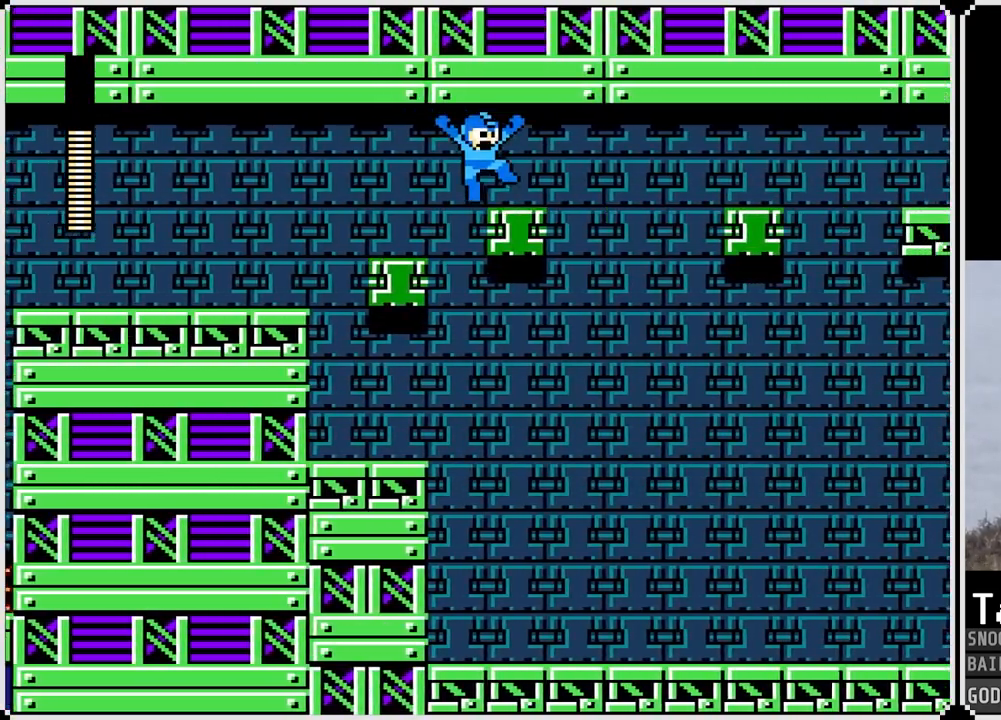
{"buttons": [], "left_stick": "center", "right_stick": "center", "events": [[117, "DPAD_RIGHT", "up"]]}
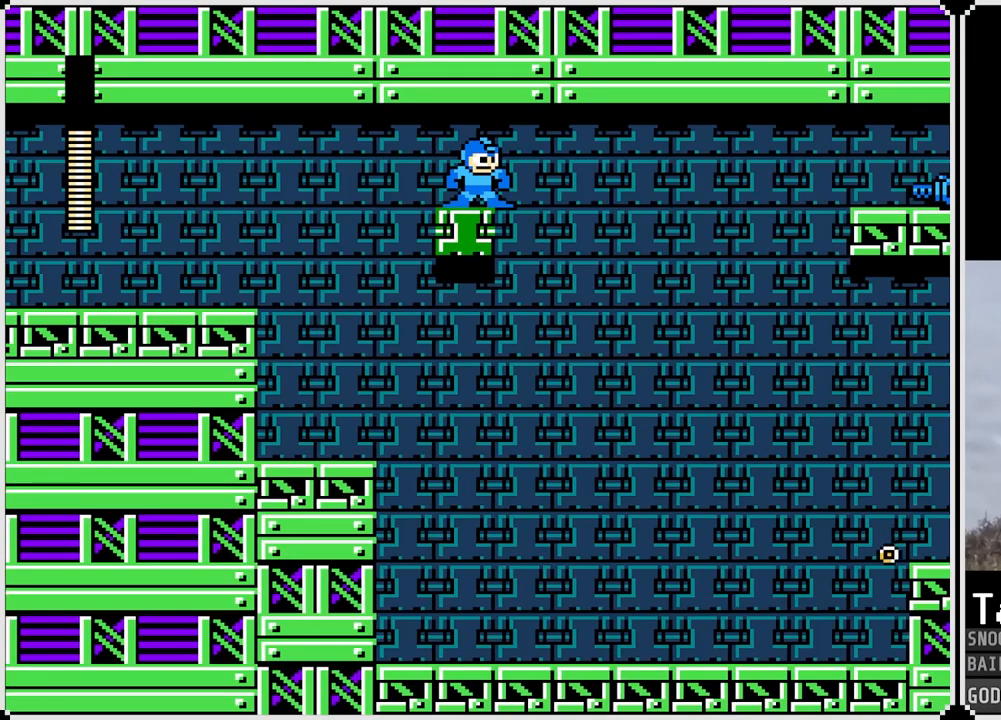
{"buttons": ["DPAD_LEFT"], "left_stick": "center", "right_stick": "center", "events": [[51, "DPAD_LEFT", "down"], [117, "CROSS", "down"], [284, "CROSS", "up"]]}
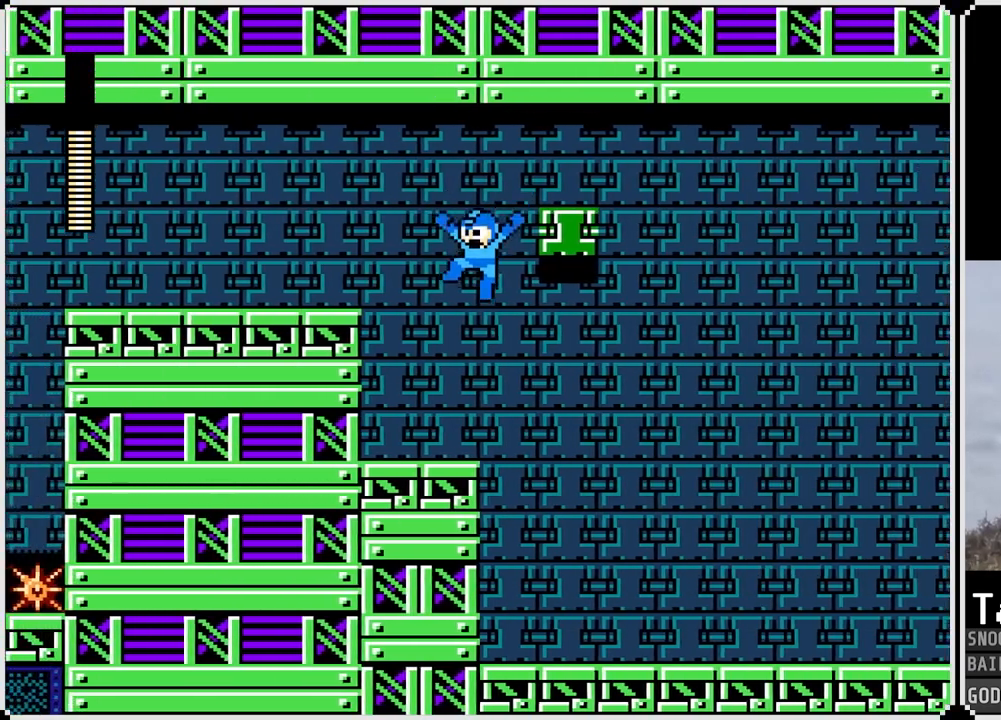
{"buttons": ["CROSS"], "left_stick": "center", "right_stick": "center", "events": [[200, "DPAD_LEFT", "up"], [367, "CROSS", "down"]]}
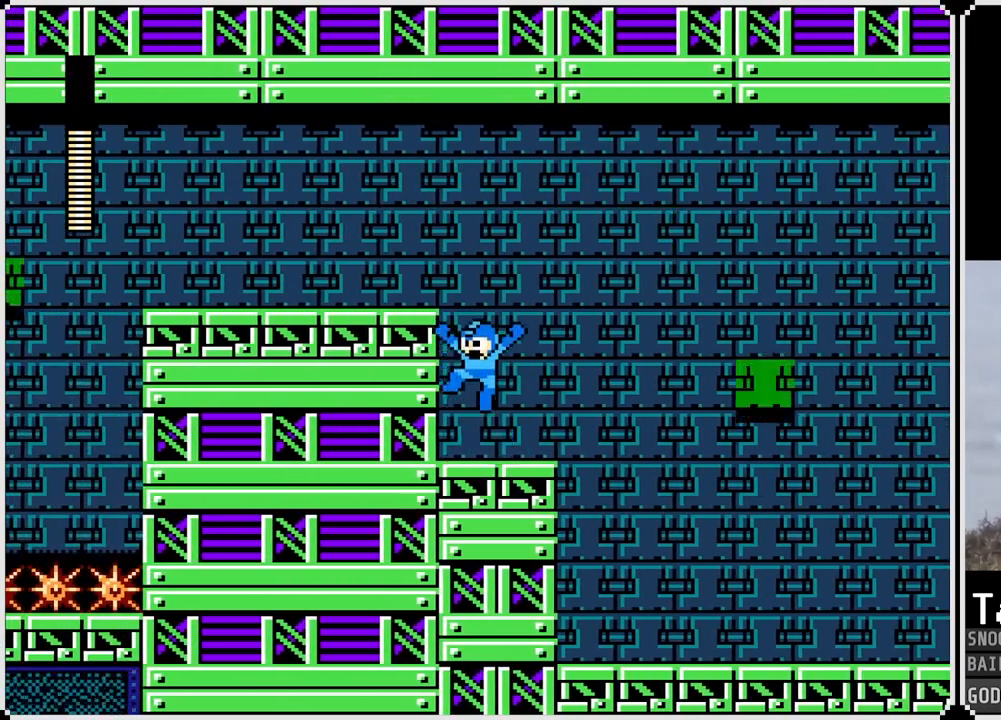
{"buttons": [], "left_stick": "center", "right_stick": "center", "events": [[67, "DPAD_LEFT", "down"], [251, "CROSS", "up"], [284, "DPAD_LEFT", "up"], [368, "DPAD_RIGHT", "down"], [484, "DPAD_RIGHT", "up"]]}
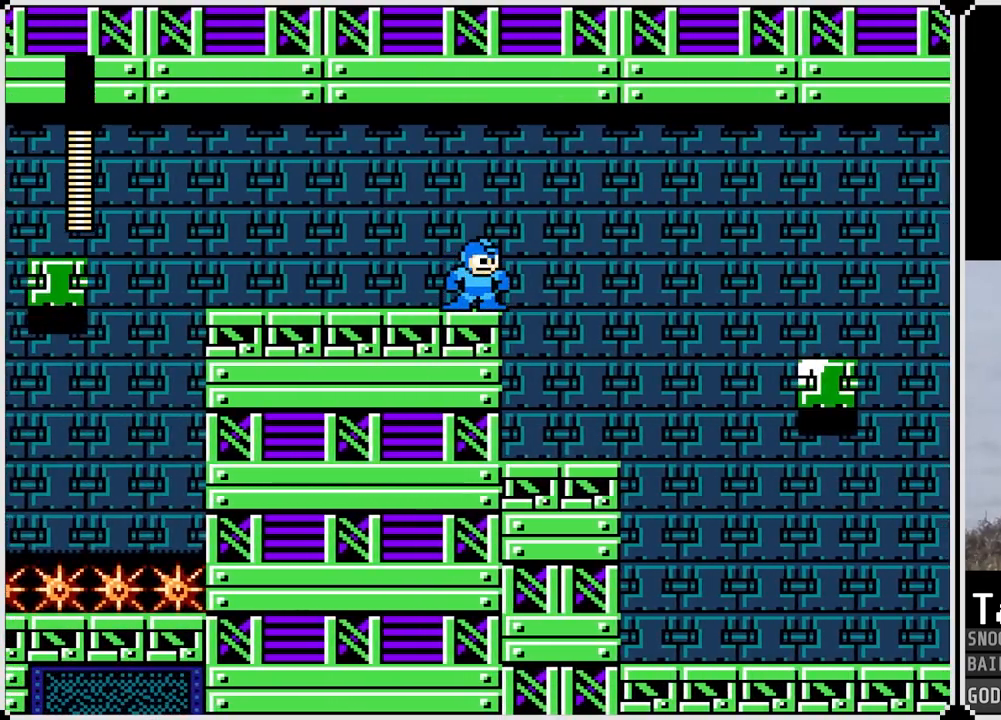
{"buttons": [], "left_stick": "center", "right_stick": "center", "events": []}
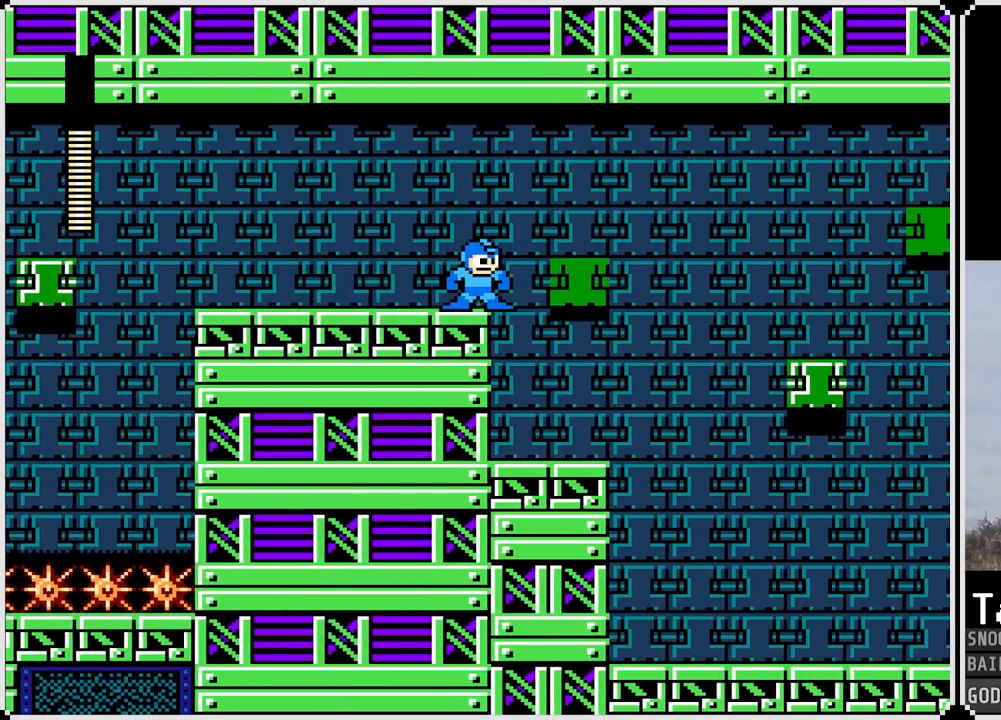
{"buttons": [], "left_stick": "center", "right_stick": "center", "events": []}
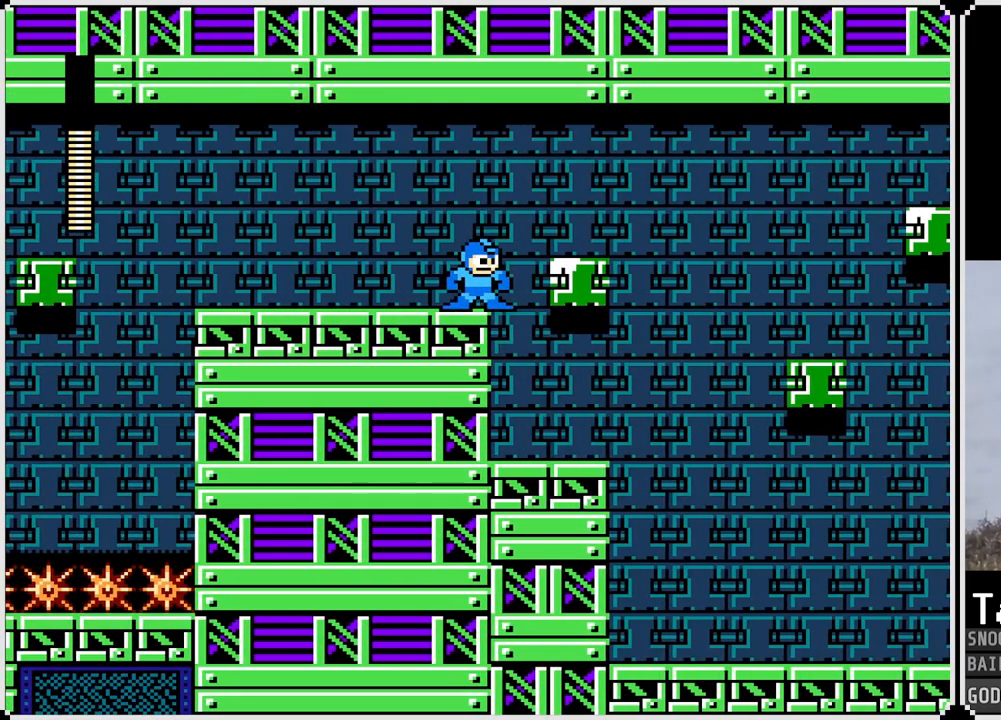
{"buttons": [], "left_stick": "center", "right_stick": "center", "events": []}
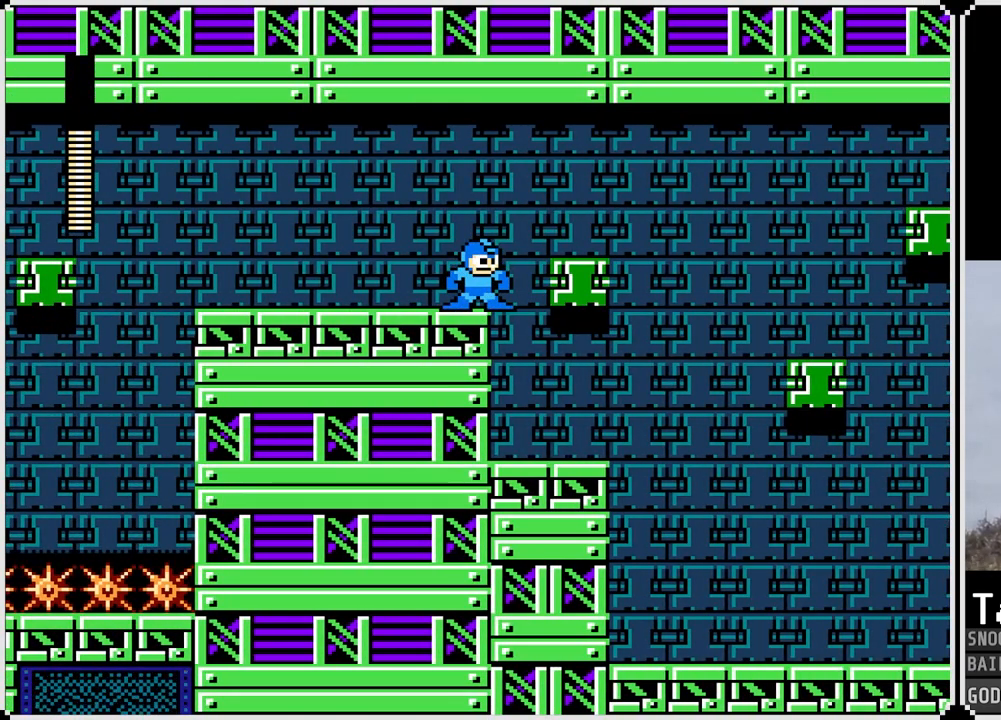
{"buttons": ["DPAD_RIGHT"], "left_stick": "center", "right_stick": "center", "events": [[351, "CROSS", "down"], [384, "DPAD_RIGHT", "down"], [501, "CROSS", "up"]]}
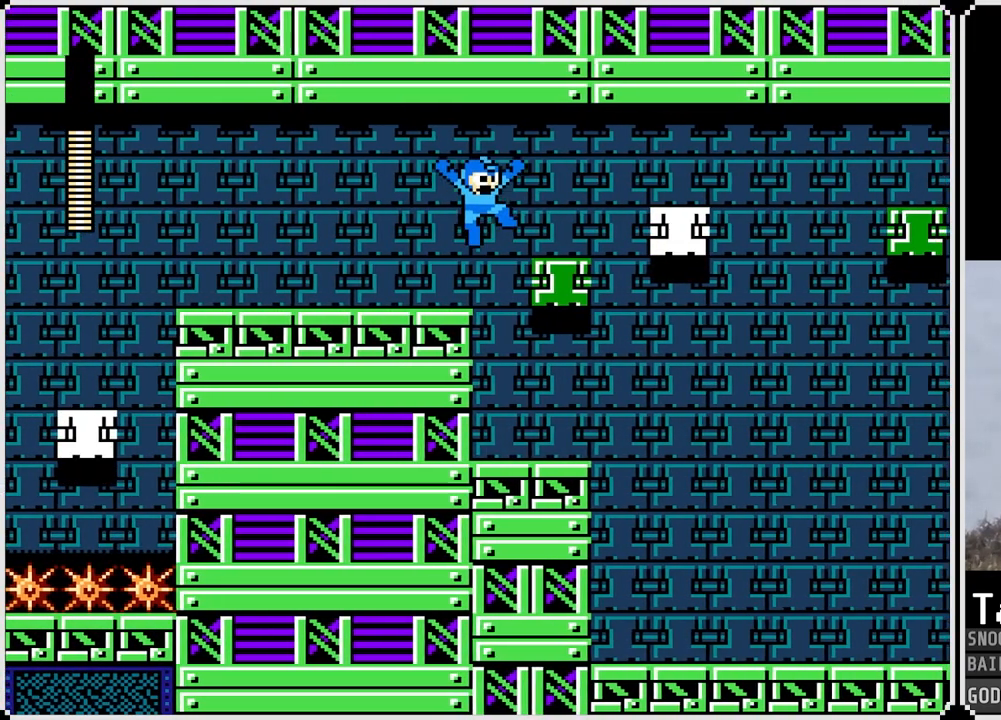
{"buttons": ["DPAD_RIGHT"], "left_stick": "center", "right_stick": "center", "events": [[267, "CROSS", "down"], [434, "CROSS", "up"]]}
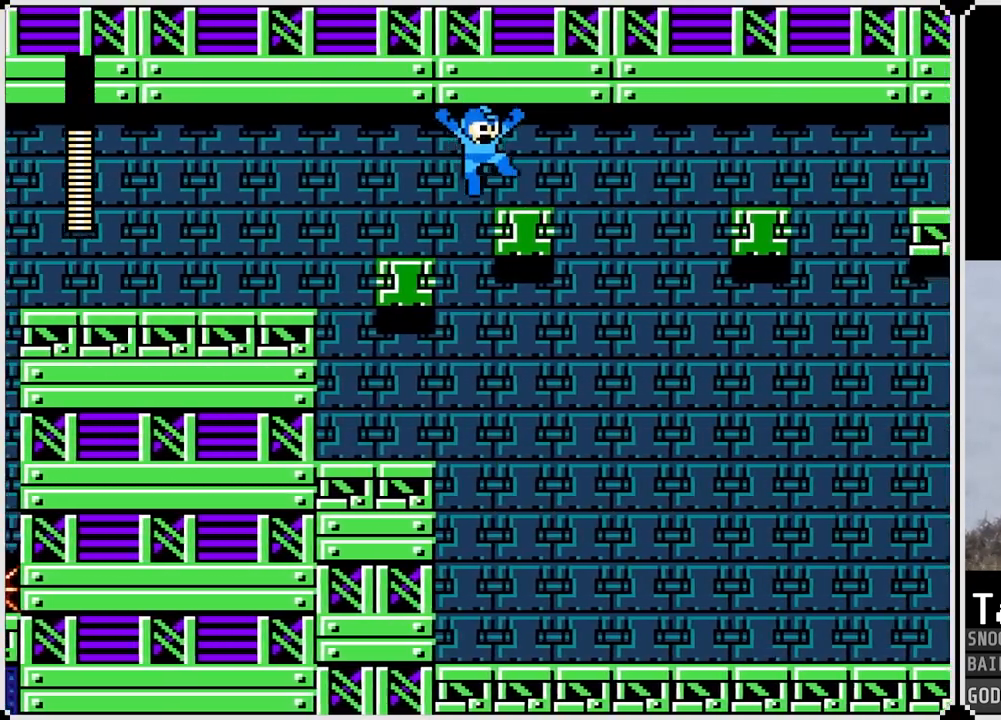
{"buttons": [], "left_stick": "center", "right_stick": "center", "events": [[117, "DPAD_RIGHT", "up"]]}
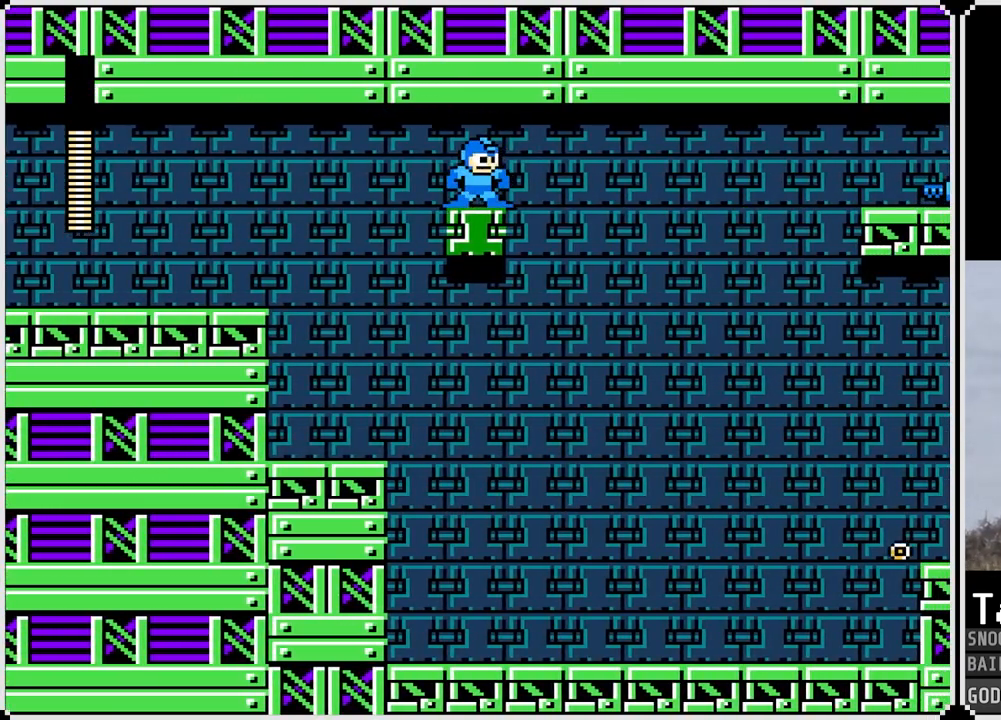
{"buttons": ["CROSS", "DPAD_RIGHT"], "left_stick": "center", "right_stick": "center", "events": [[317, "DPAD_RIGHT", "down"], [367, "CROSS", "down"]]}
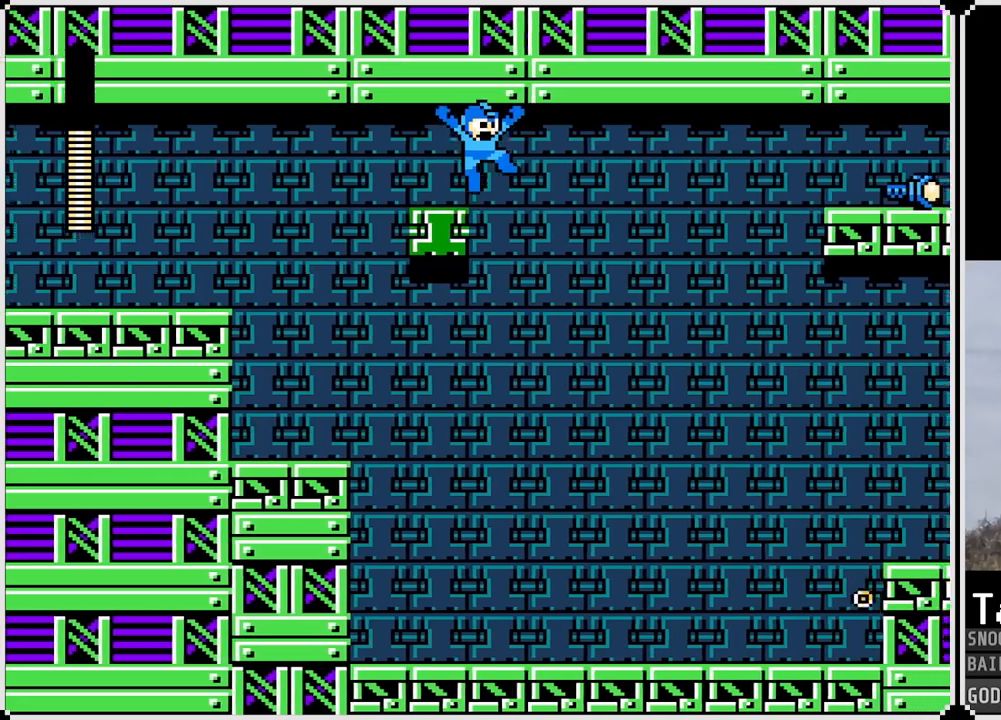
{"buttons": [], "left_stick": "center", "right_stick": "center", "events": [[134, "CROSS", "up"], [251, "DPAD_RIGHT", "up"]]}
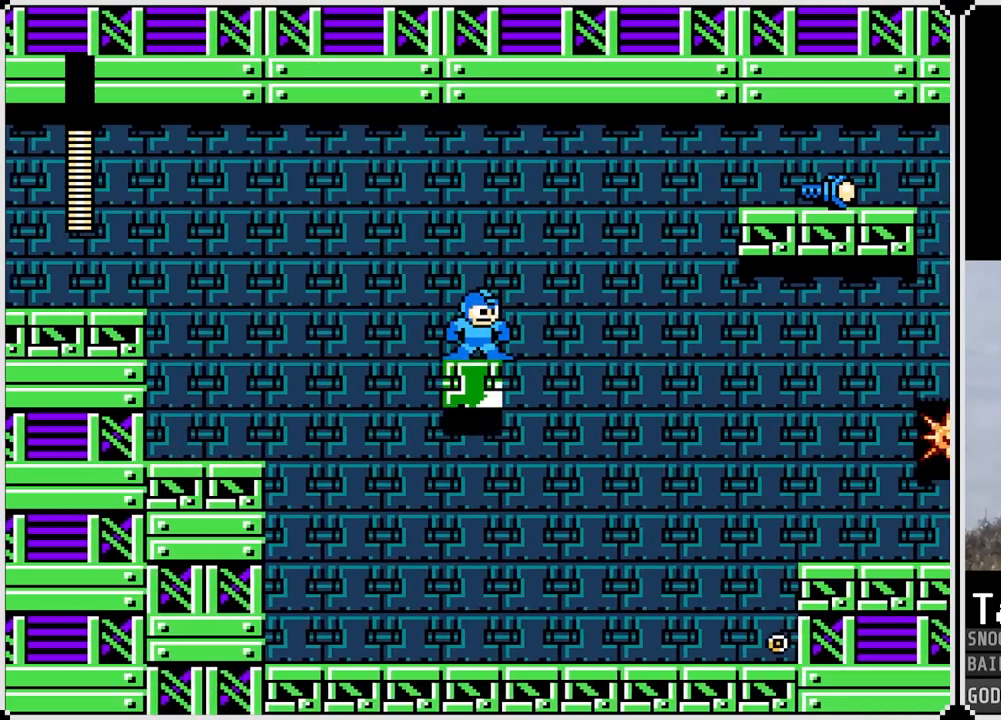
{"buttons": [], "left_stick": "center", "right_stick": "center", "events": []}
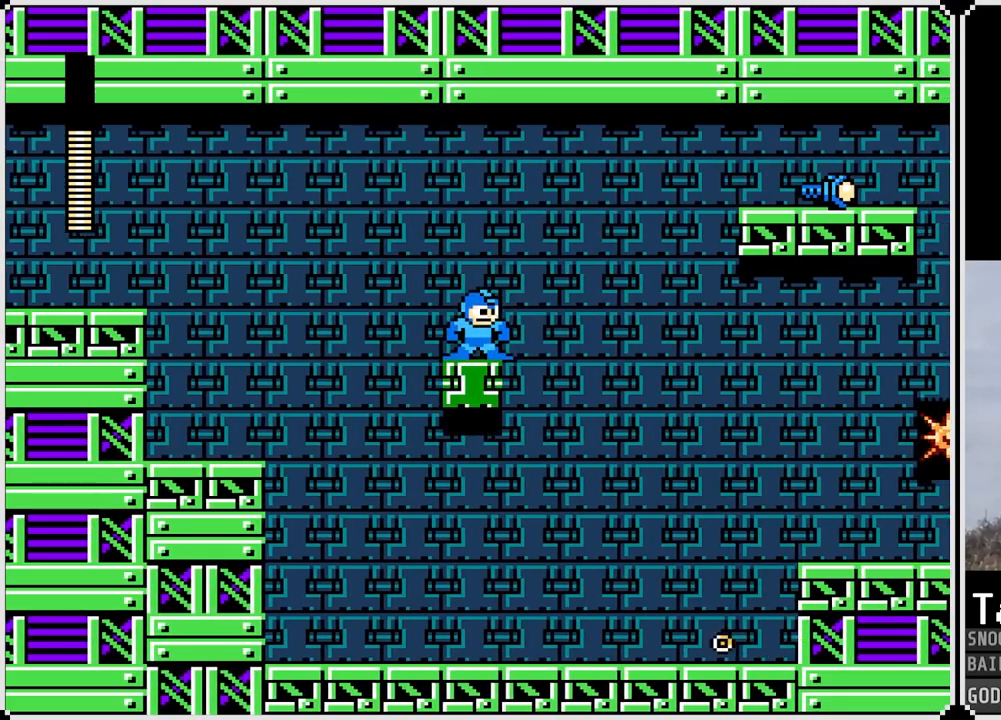
{"buttons": ["CROSS"], "left_stick": "center", "right_stick": "center", "events": [[484, "CROSS", "down"]]}
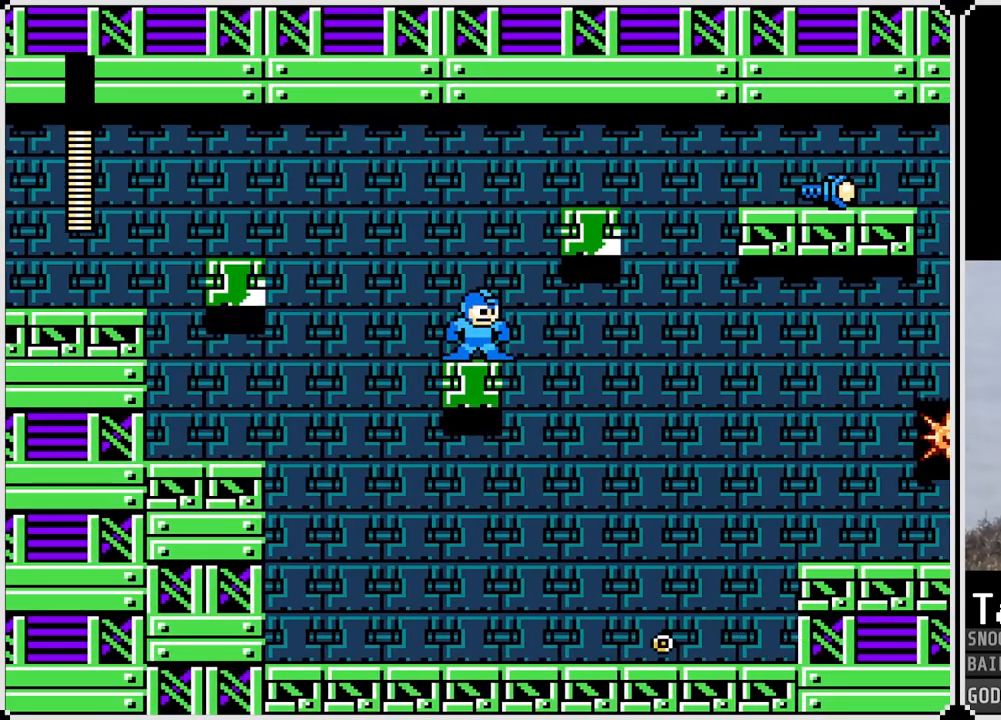
{"buttons": [], "left_stick": "center", "right_stick": "center", "events": [[17, "DPAD_RIGHT", "down"], [384, "CROSS", "up"], [484, "DPAD_RIGHT", "up"]]}
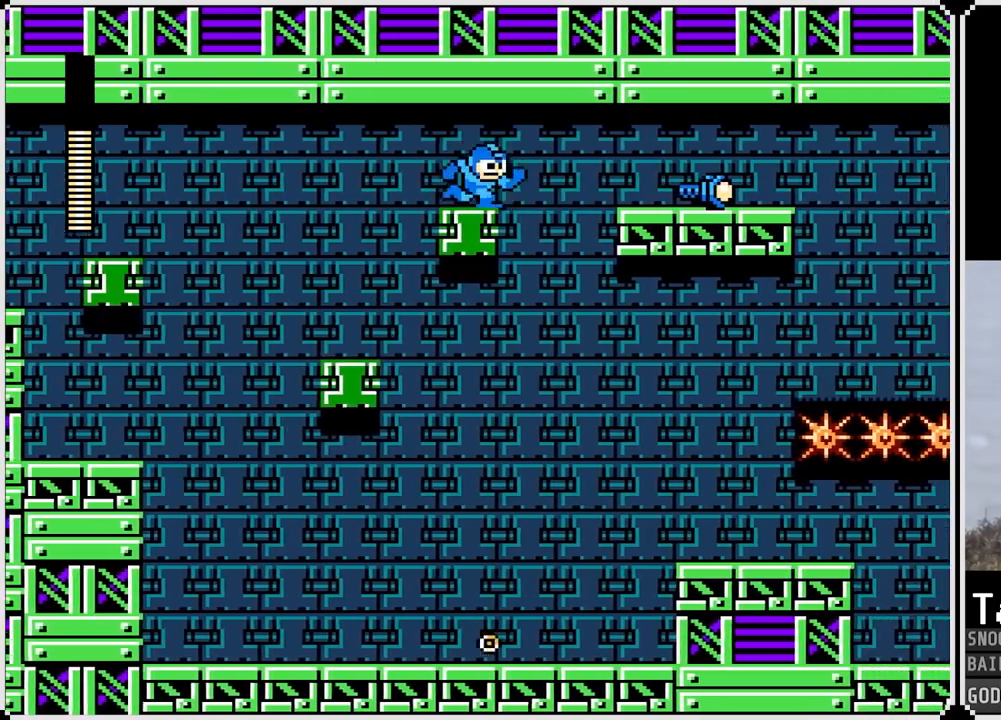
{"buttons": [], "left_stick": "center", "right_stick": "center", "events": []}
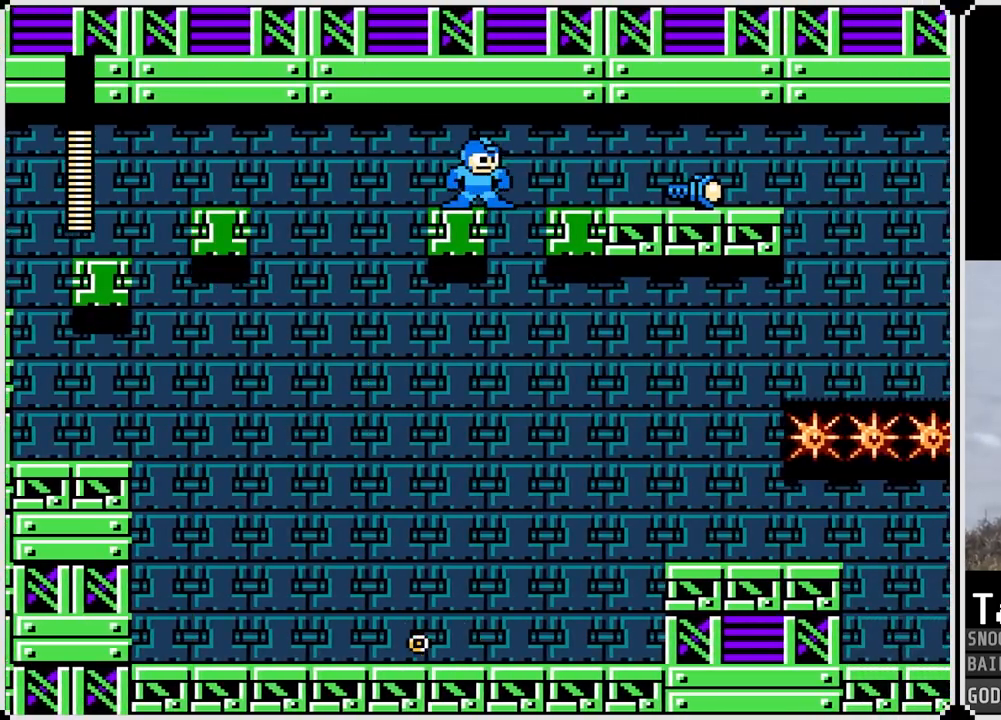
{"buttons": ["DPAD_RIGHT"], "left_stick": "center", "right_stick": "center", "events": [[17, "DPAD_RIGHT", "down"], [100, "CROSS", "down"], [250, "CROSS", "up"]]}
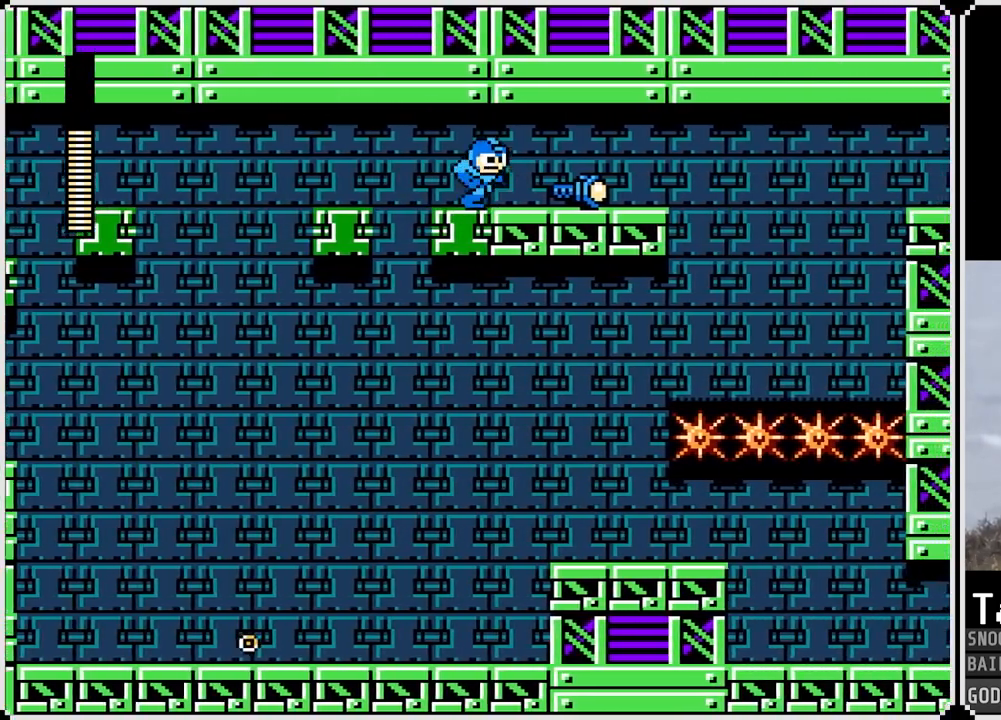
{"buttons": [], "left_stick": "center", "right_stick": "center", "events": [[451, "DPAD_RIGHT", "up"]]}
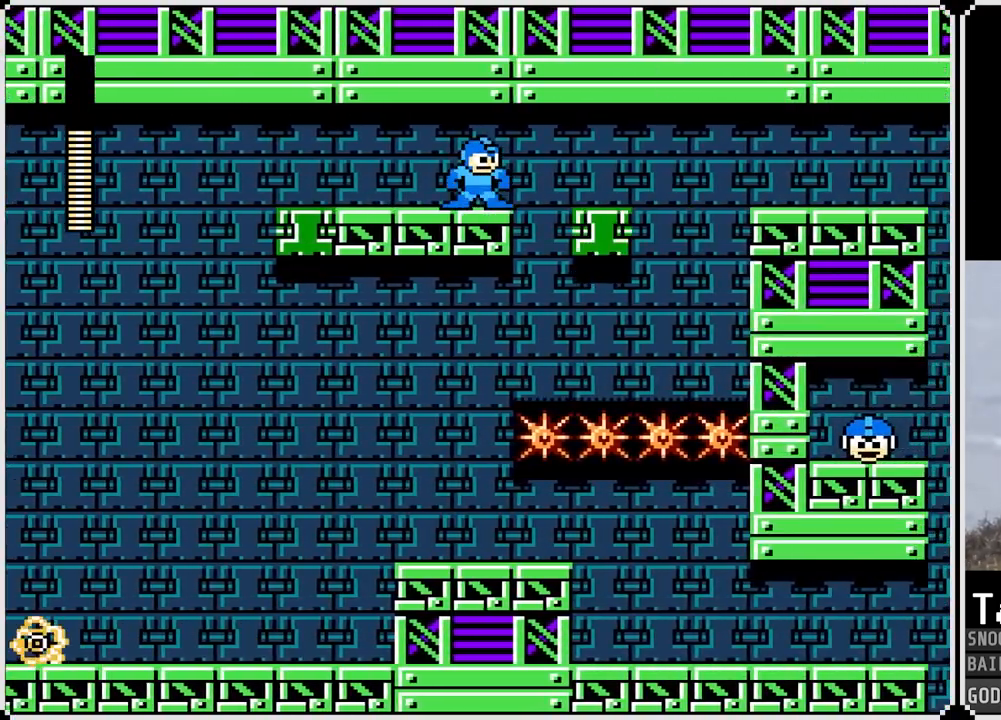
{"buttons": ["CROSS", "DPAD_RIGHT"], "left_stick": "center", "right_stick": "center", "events": [[284, "DPAD_RIGHT", "down"], [467, "CROSS", "down"]]}
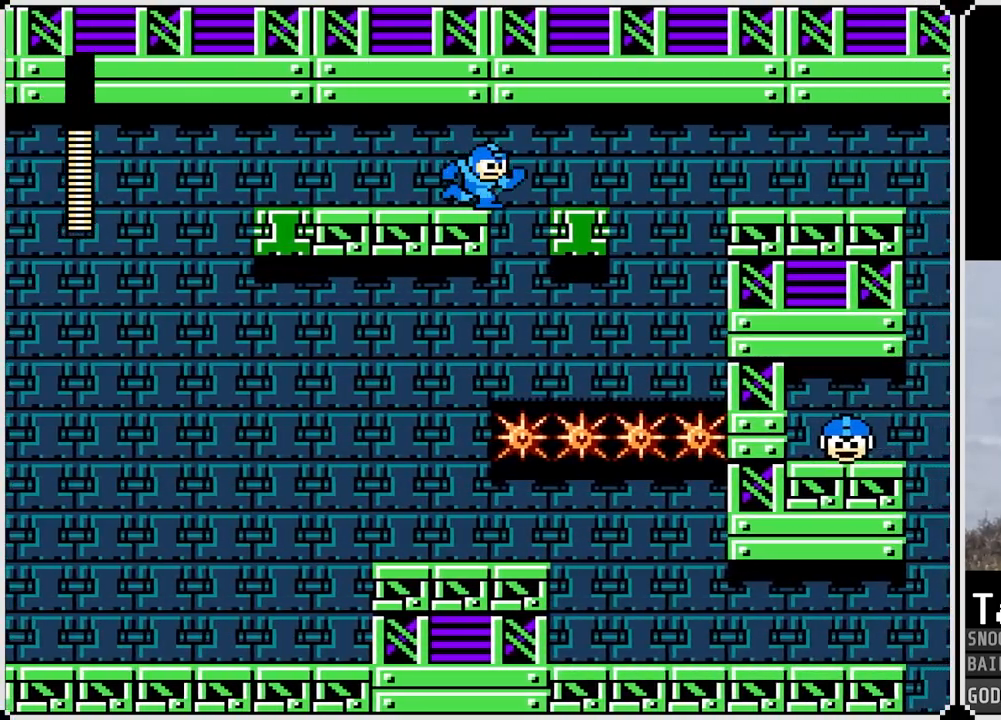
{"buttons": [], "left_stick": "center", "right_stick": "center", "events": [[134, "CROSS", "up"], [351, "DPAD_RIGHT", "up"]]}
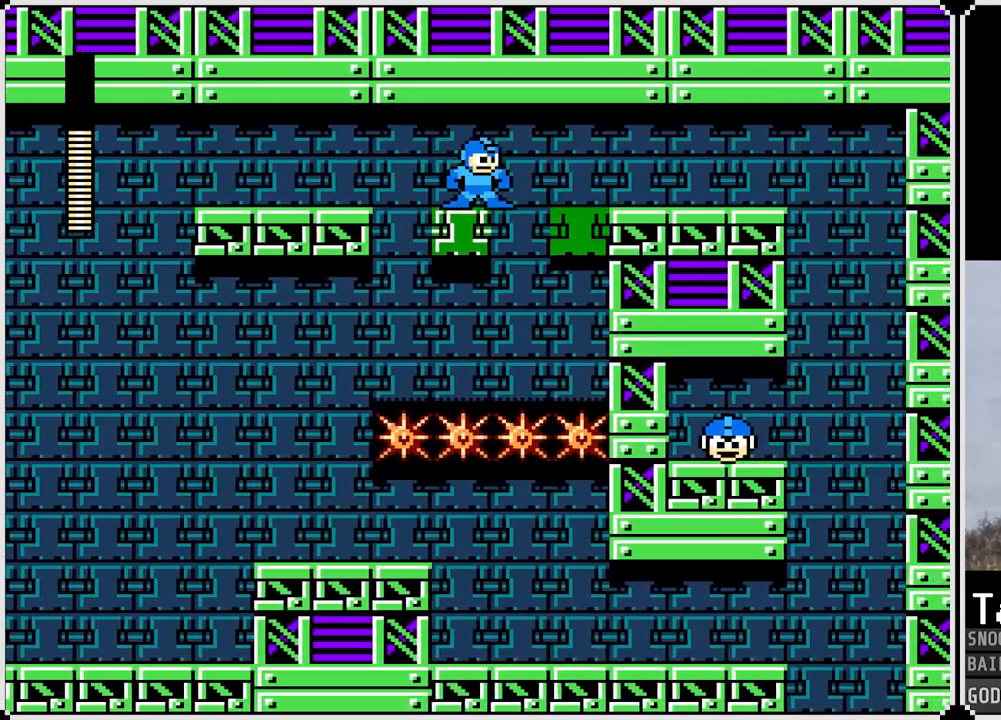
{"buttons": ["DPAD_RIGHT"], "left_stick": "center", "right_stick": "center", "events": [[200, "DPAD_RIGHT", "down"], [317, "CROSS", "down"], [467, "CROSS", "up"]]}
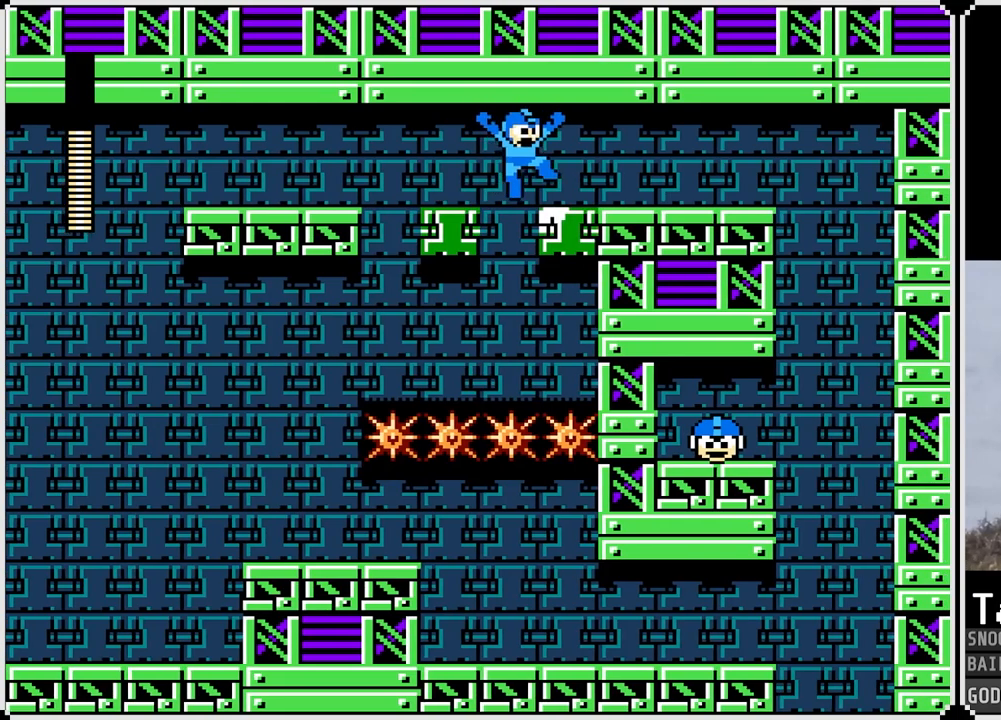
{"buttons": ["DPAD_RIGHT"], "left_stick": "center", "right_stick": "center", "events": []}
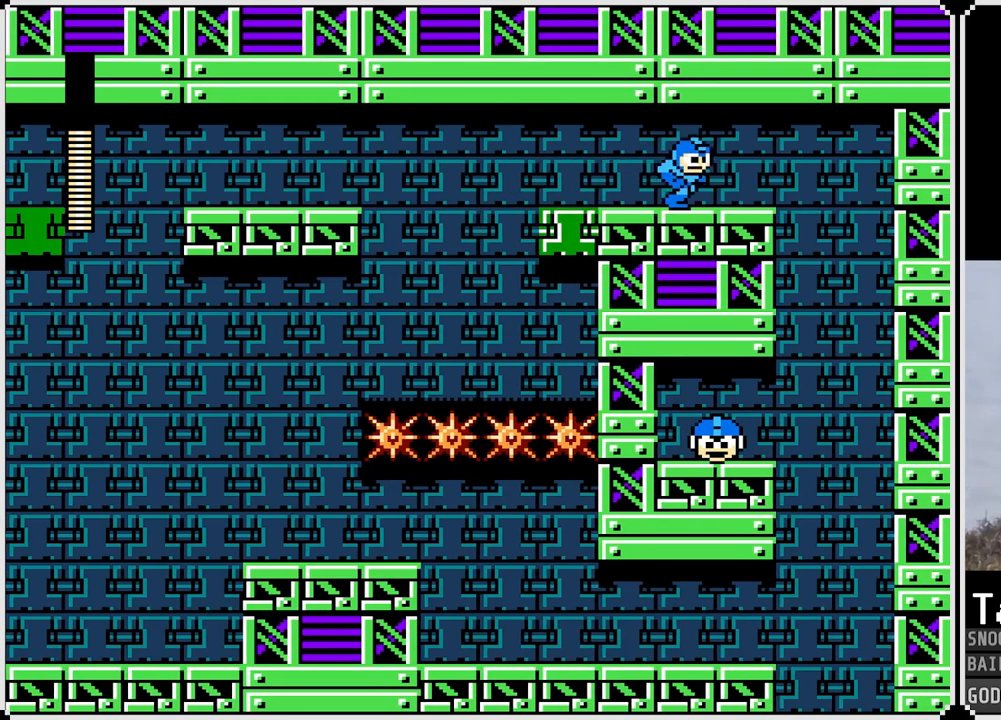
{"buttons": ["DPAD_LEFT"], "left_stick": "center", "right_stick": "center", "events": [[434, "DPAD_RIGHT", "up"], [467, "DPAD_LEFT", "down"]]}
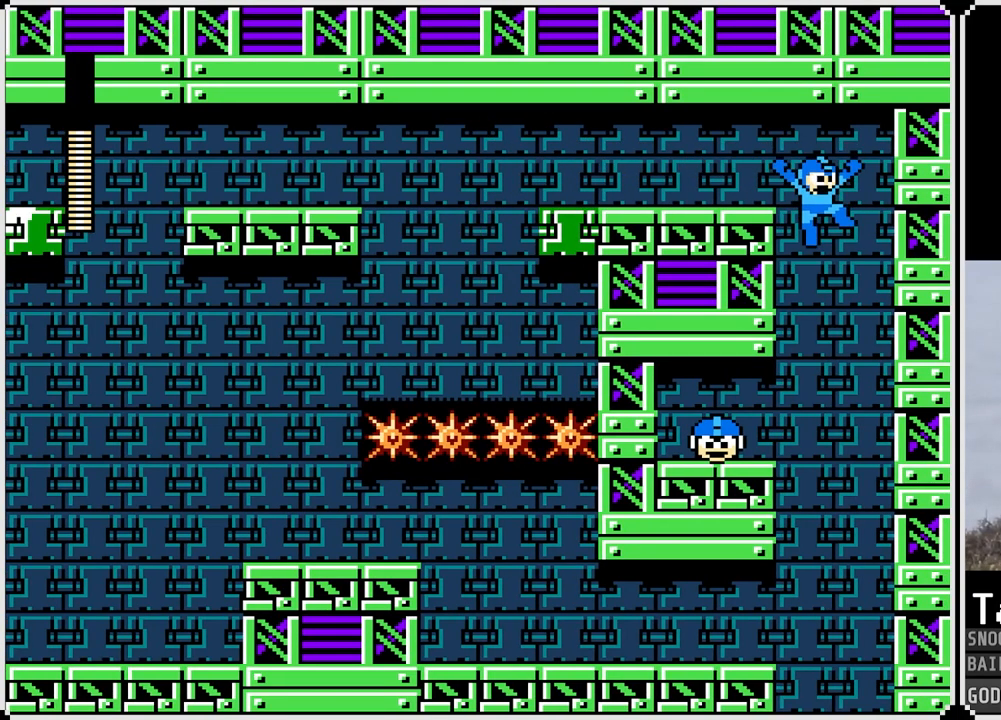
{"buttons": ["DPAD_LEFT"], "left_stick": "center", "right_stick": "center", "events": []}
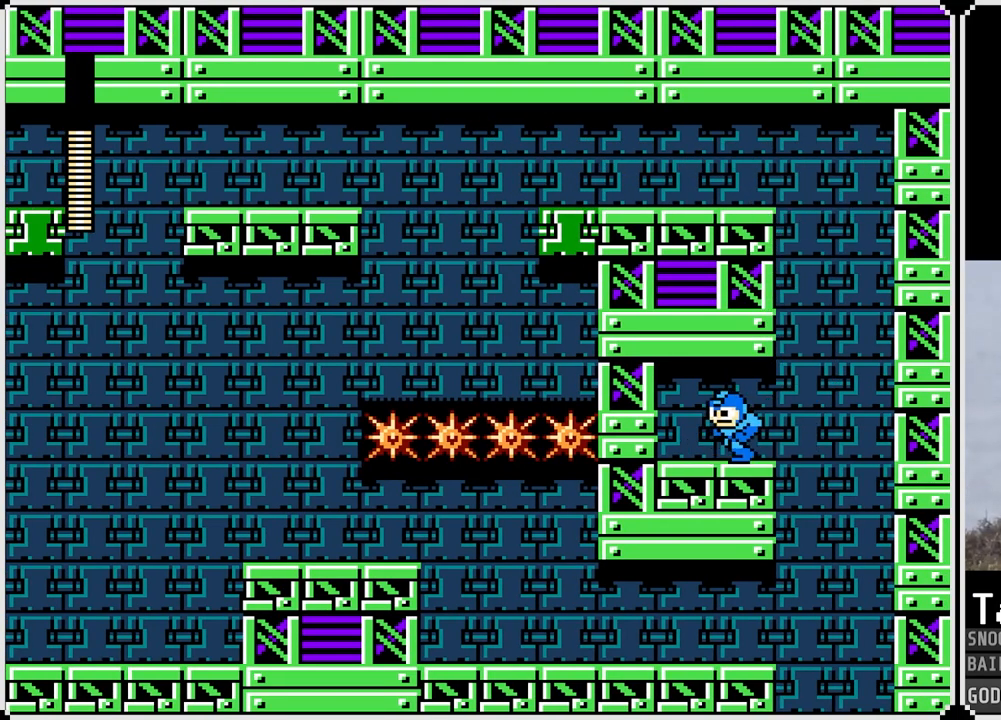
{"buttons": [], "left_stick": "center", "right_stick": "center", "events": [[84, "DPAD_LEFT", "up"]]}